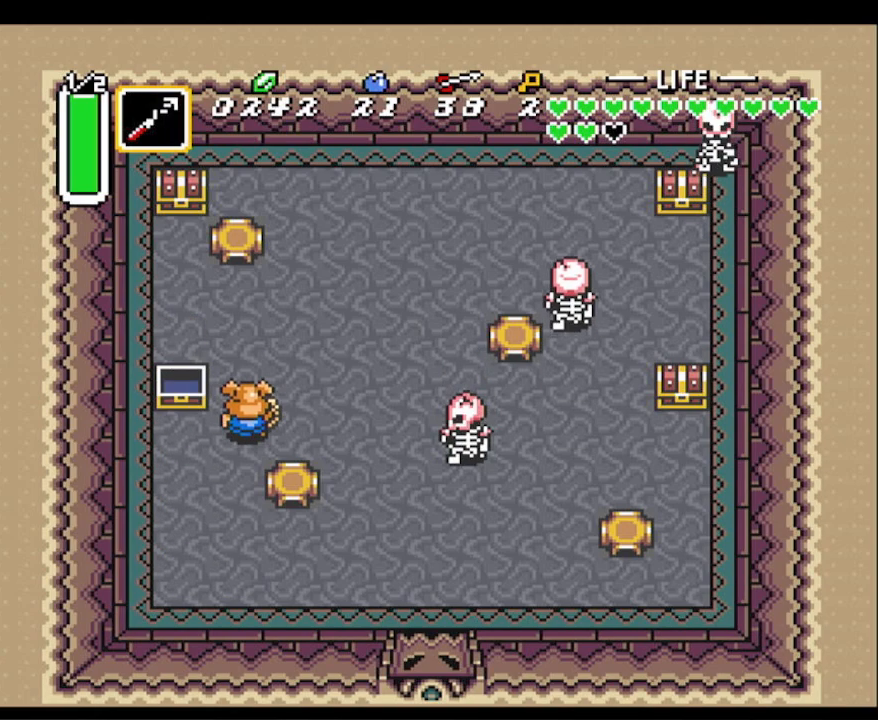
Gameplay with a controller (Nintendo layout); each line is a JSON object with the inputs held at the frame after it. "events" lists button and stick changes between this image and that frame as [ms after this image, input, new state], when the widget could be followed in between. Not read: L3 R3 START.
{"buttons": ["DPAD_UP", "DPAD_LEFT"], "events": [[217, "DPAD_LEFT", "down"]]}
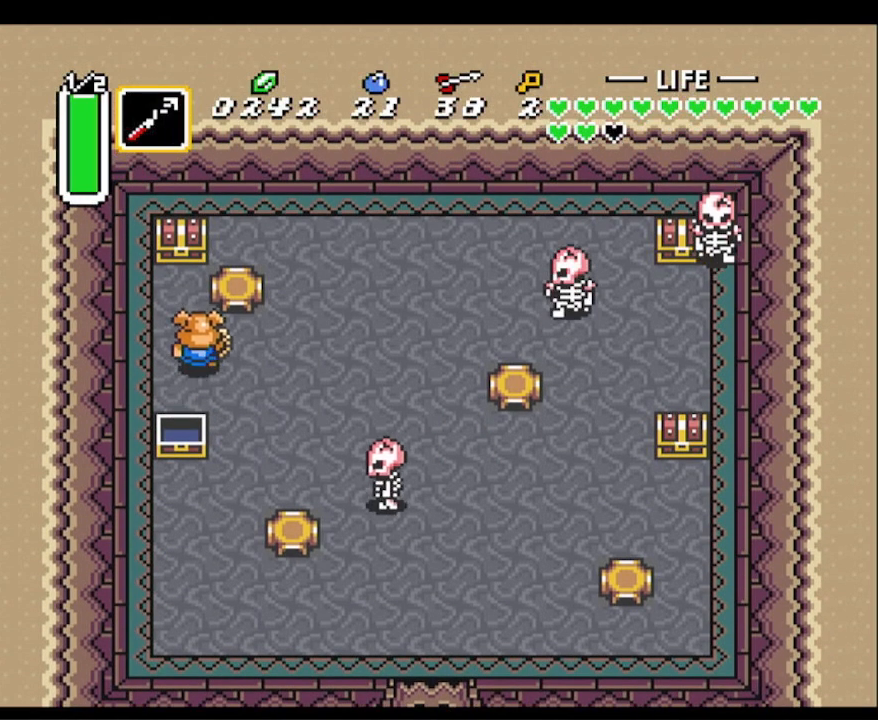
{"buttons": ["DPAD_DOWN"], "events": [[67, "DPAD_LEFT", "up"], [300, "A", "down"], [383, "DPAD_RIGHT", "down"], [417, "DPAD_UP", "up"], [433, "DPAD_DOWN", "down"], [433, "DPAD_RIGHT", "up"], [450, "A", "up"]]}
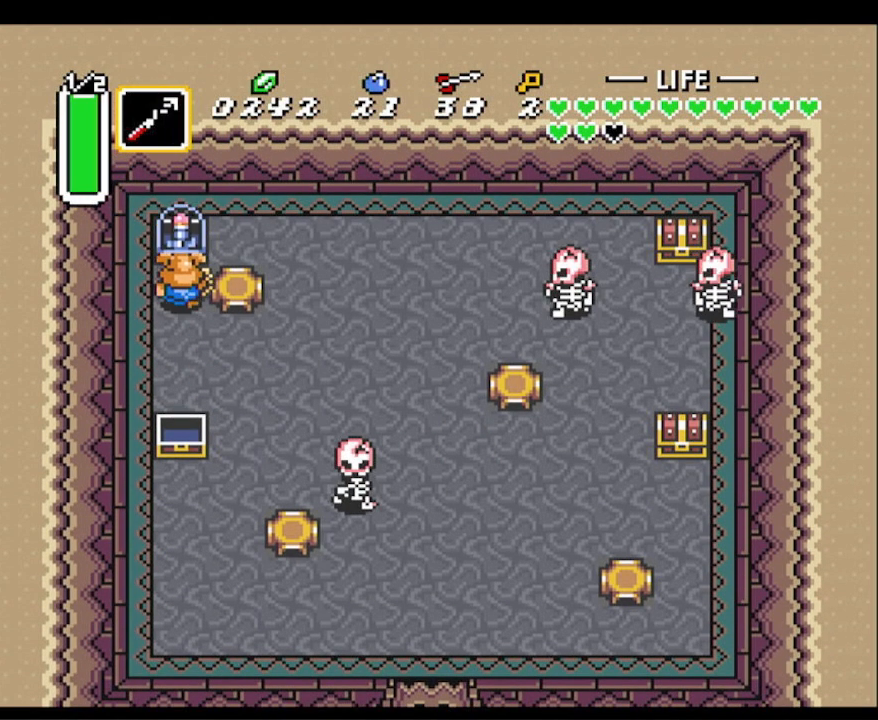
{"buttons": ["DPAD_DOWN", "DPAD_RIGHT"], "events": [[467, "DPAD_RIGHT", "down"]]}
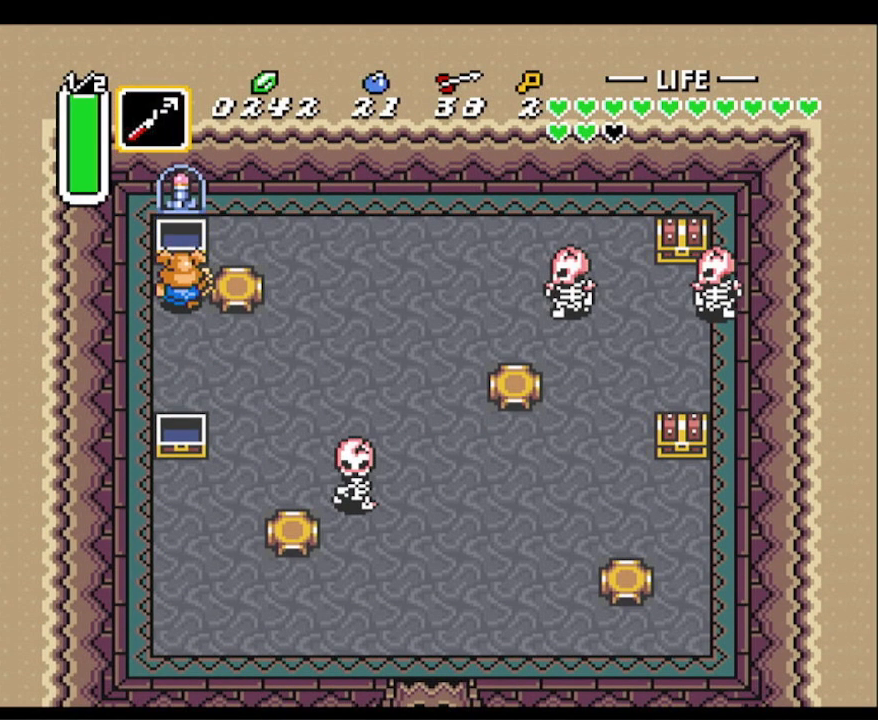
{"buttons": ["DPAD_DOWN", "DPAD_RIGHT"], "events": []}
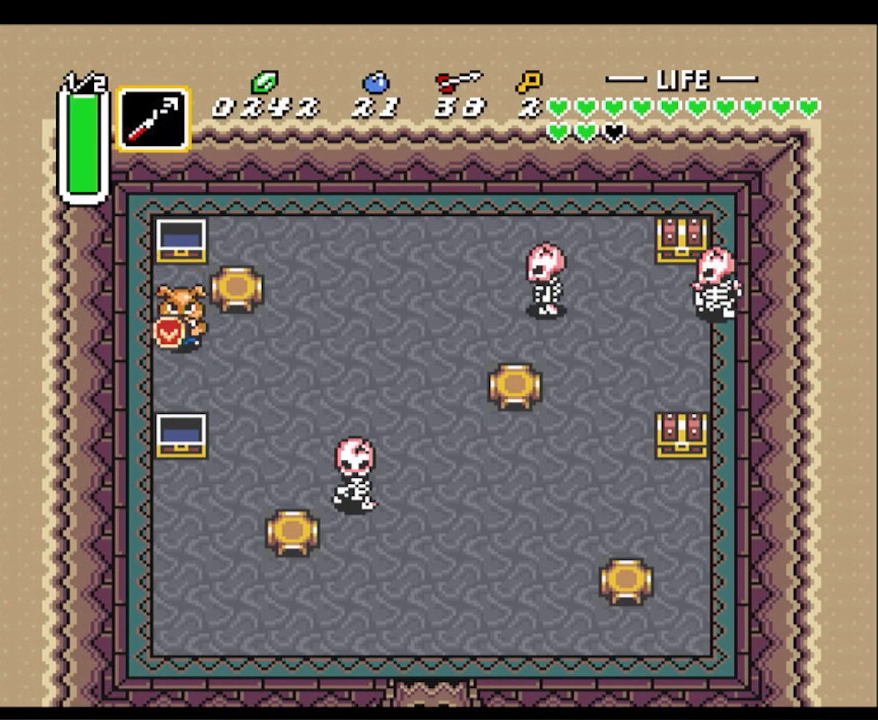
{"buttons": ["DPAD_UP", "DPAD_RIGHT"], "events": [[50, "DPAD_DOWN", "up"], [267, "DPAD_UP", "down"]]}
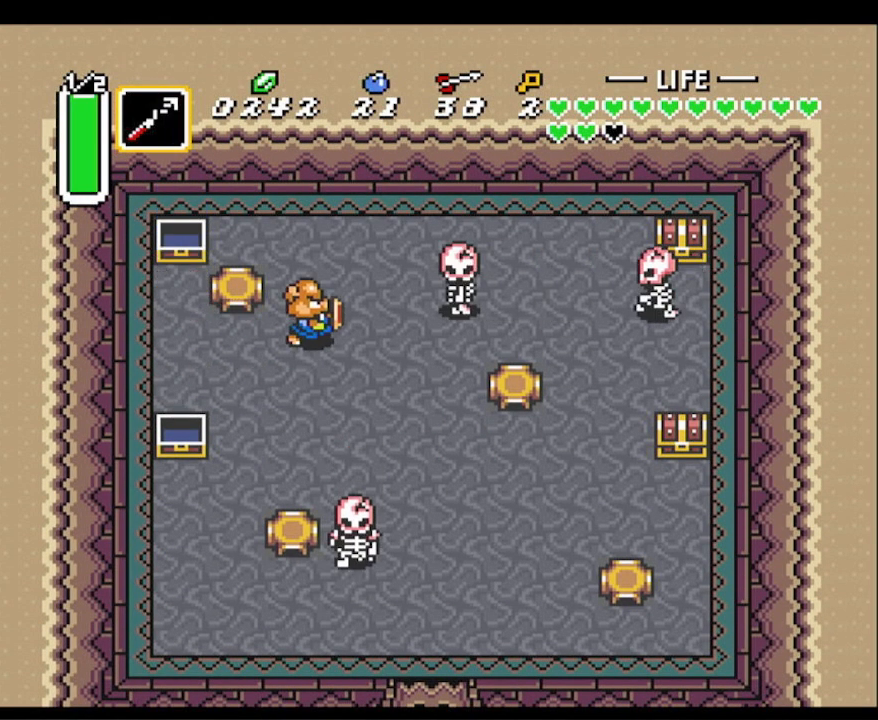
{"buttons": ["DPAD_RIGHT"], "events": [[150, "DPAD_UP", "up"], [267, "Y", "down"], [383, "Y", "up"]]}
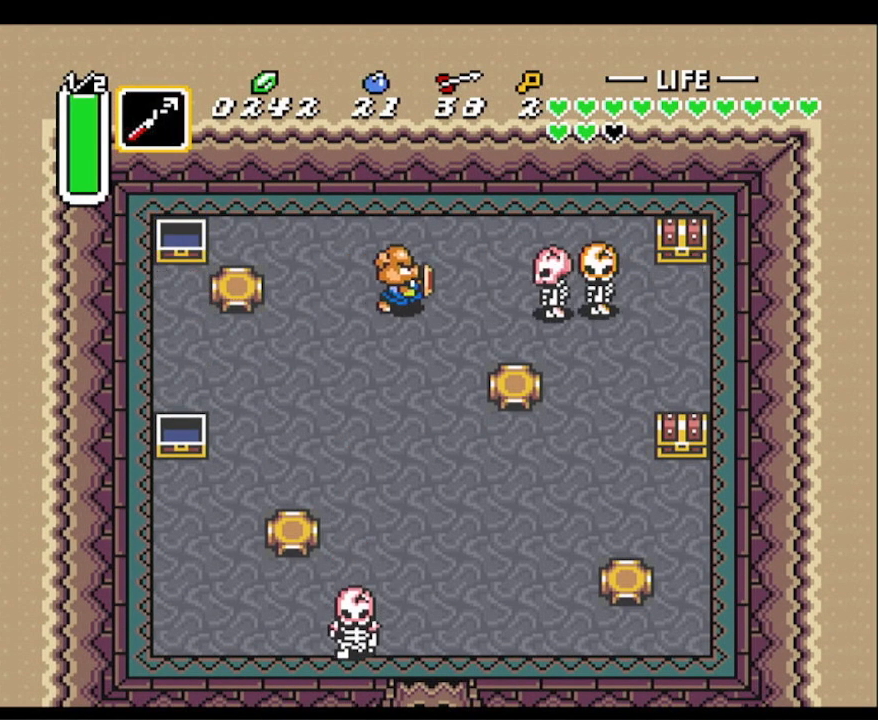
{"buttons": ["DPAD_RIGHT"], "events": [[183, "Y", "down"], [300, "Y", "up"]]}
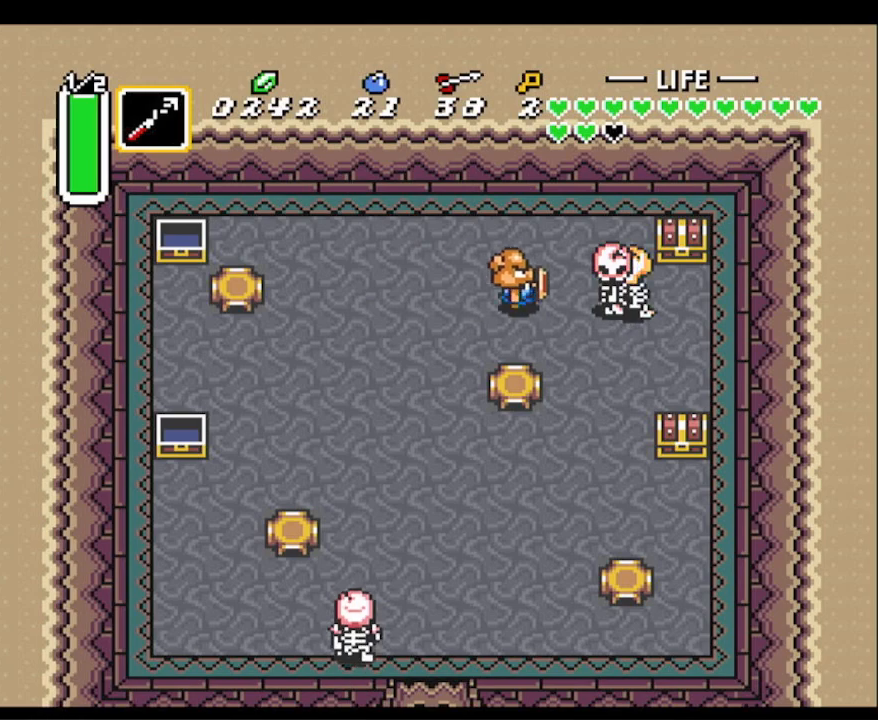
{"buttons": ["DPAD_RIGHT"], "events": []}
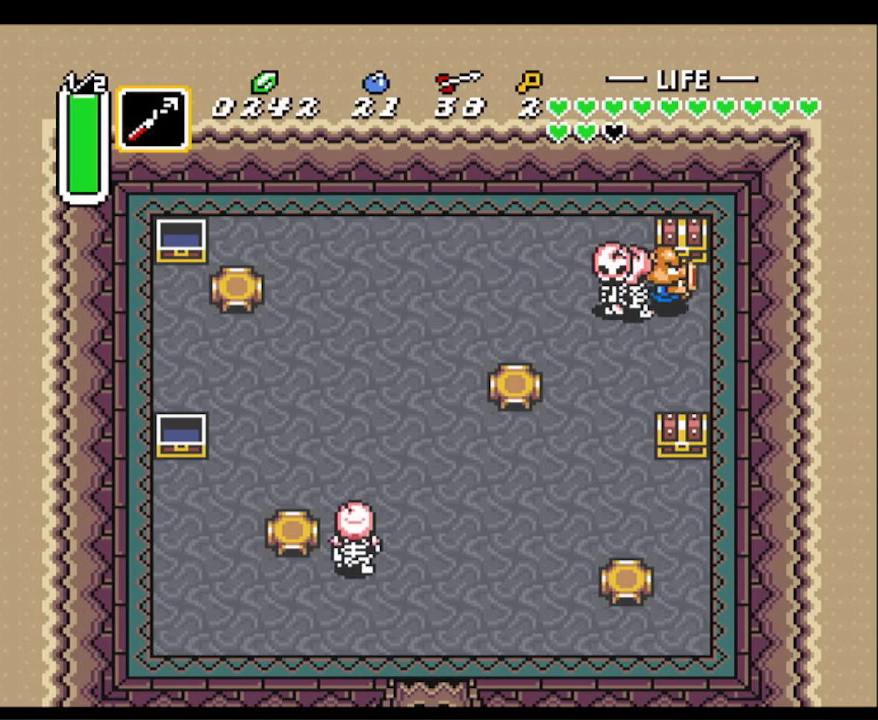
{"buttons": ["DPAD_DOWN"], "events": [[33, "DPAD_UP", "down"], [67, "DPAD_RIGHT", "up"], [100, "A", "down"], [167, "DPAD_UP", "up"], [233, "A", "up"], [317, "DPAD_DOWN", "down"], [367, "DPAD_LEFT", "down"], [483, "DPAD_LEFT", "up"]]}
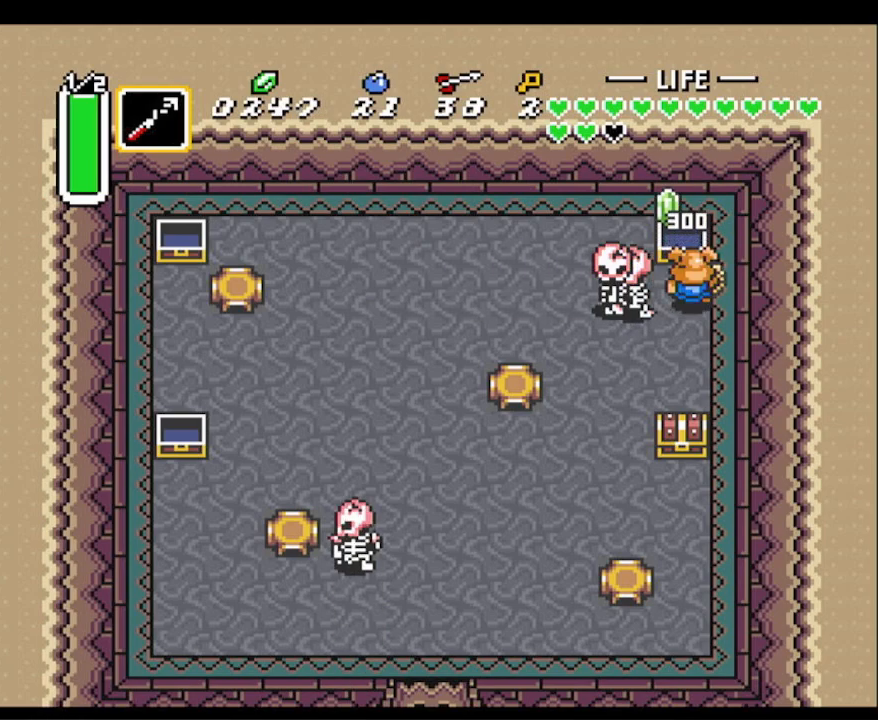
{"buttons": ["DPAD_DOWN", "DPAD_LEFT"], "events": [[50, "DPAD_LEFT", "down"]]}
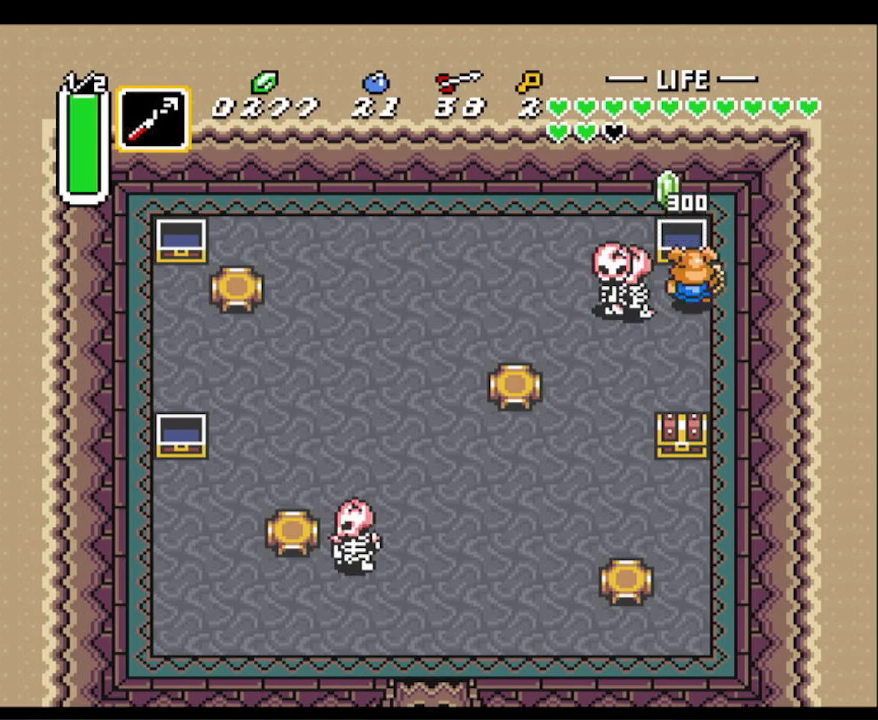
{"buttons": ["DPAD_DOWN"], "events": [[433, "DPAD_LEFT", "up"]]}
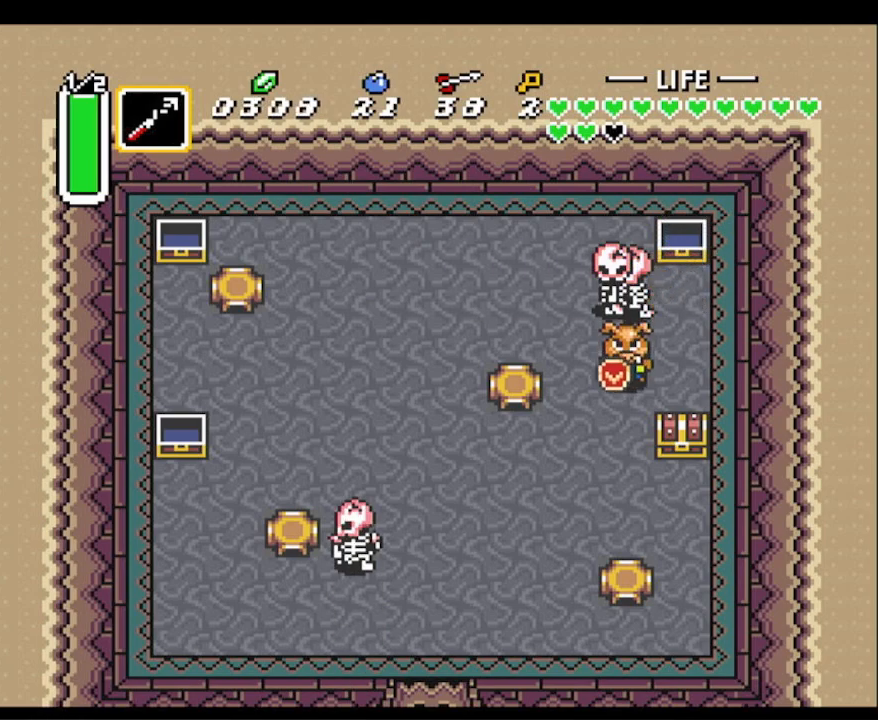
{"buttons": ["DPAD_UP", "DPAD_RIGHT"], "events": [[333, "DPAD_RIGHT", "down"], [400, "DPAD_DOWN", "up"], [483, "DPAD_UP", "down"]]}
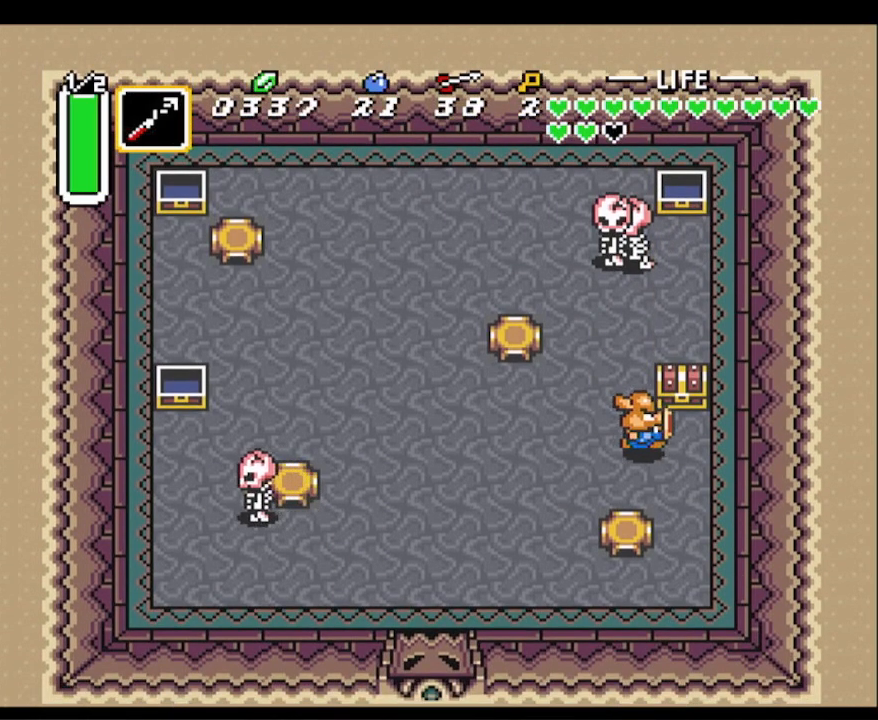
{"buttons": ["DPAD_LEFT"], "events": [[50, "DPAD_RIGHT", "up"], [83, "A", "down"], [167, "DPAD_UP", "up"], [267, "A", "up"], [350, "DPAD_LEFT", "down"]]}
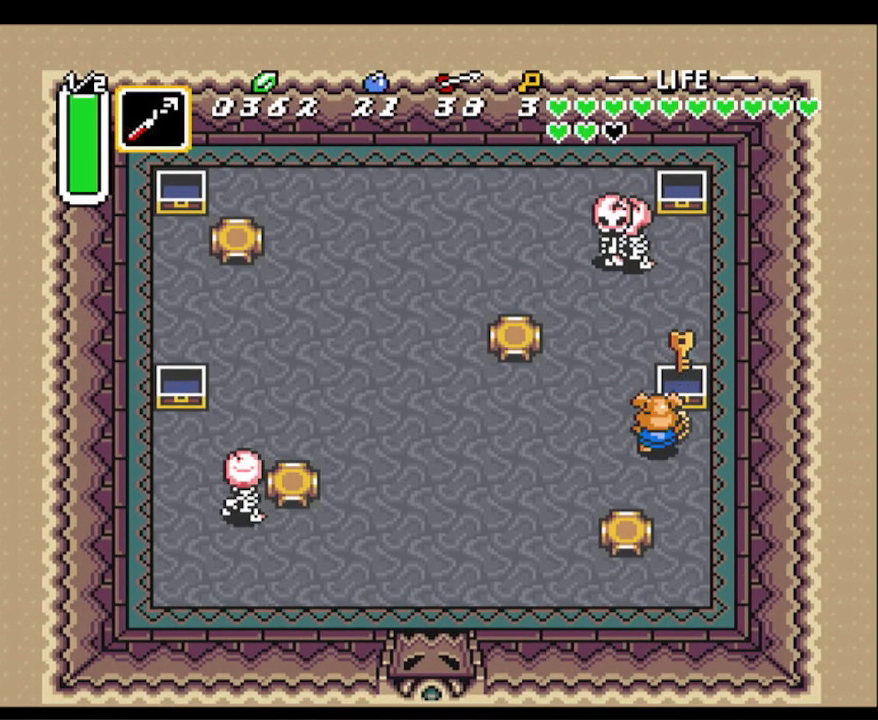
{"buttons": ["DPAD_DOWN", "DPAD_LEFT"], "events": [[433, "DPAD_DOWN", "down"]]}
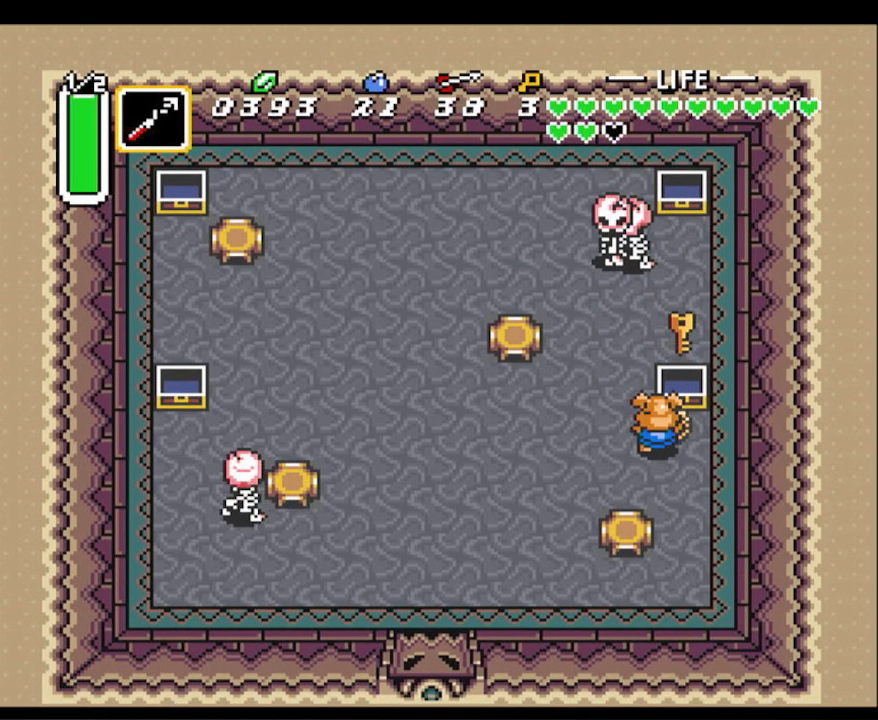
{"buttons": [], "events": [[333, "DPAD_DOWN", "up"], [367, "DPAD_LEFT", "up"]]}
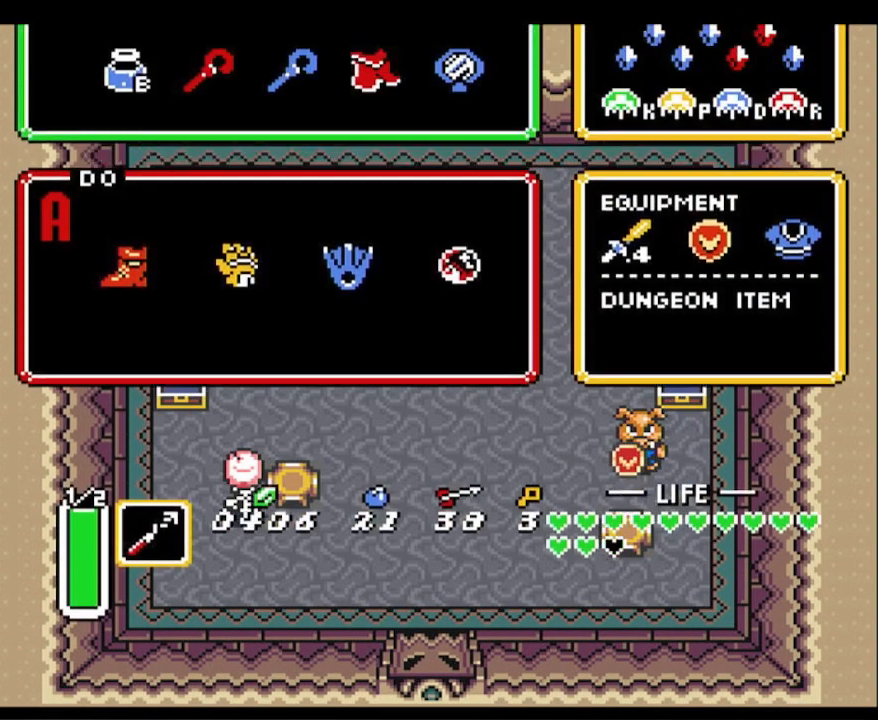
{"buttons": [], "events": [[400, "DPAD_RIGHT", "down"], [483, "DPAD_RIGHT", "up"]]}
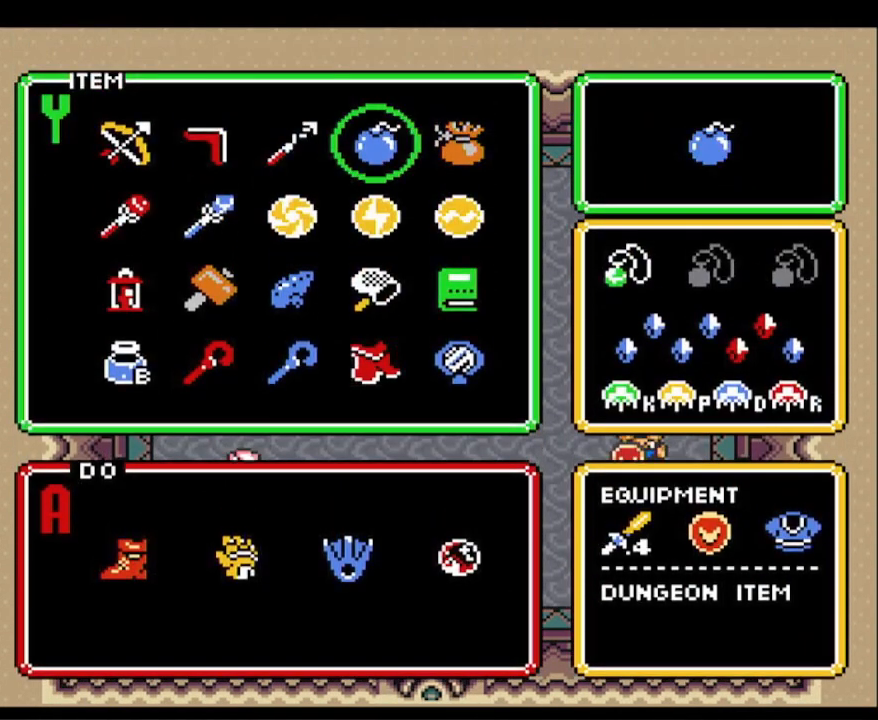
{"buttons": ["DPAD_LEFT"], "events": [[117, "DPAD_DOWN", "down"], [200, "DPAD_DOWN", "up"], [383, "DPAD_LEFT", "down"]]}
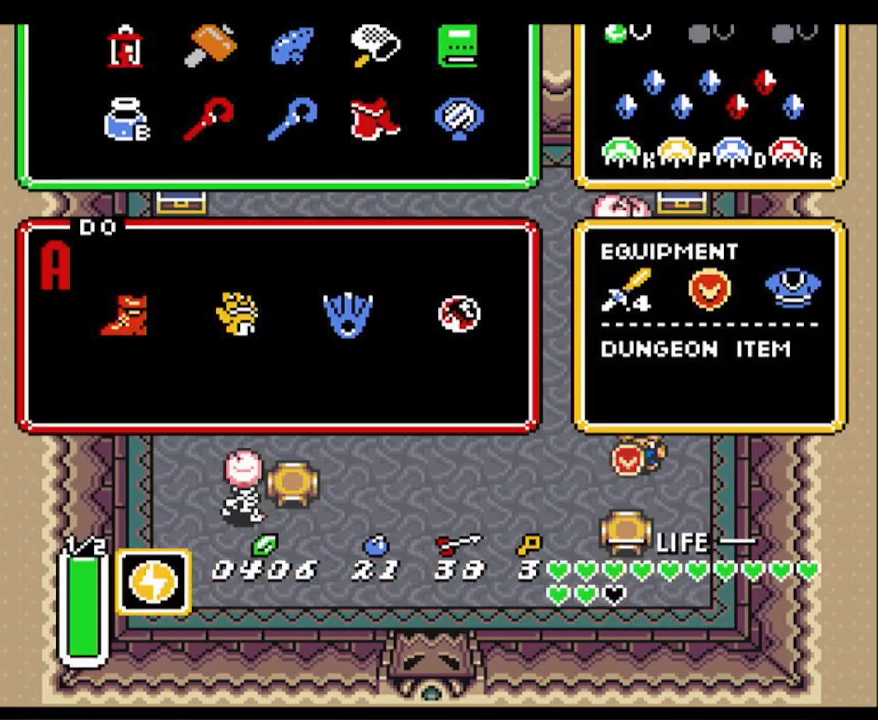
{"buttons": ["DPAD_LEFT"], "events": []}
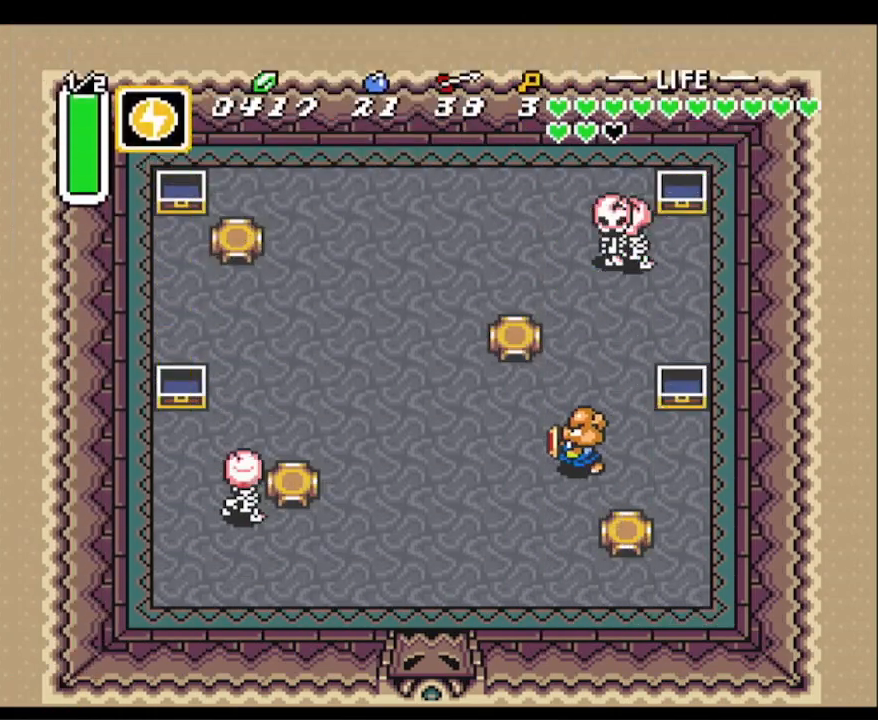
{"buttons": [], "events": [[167, "Y", "down"], [300, "Y", "up"], [317, "DPAD_LEFT", "up"]]}
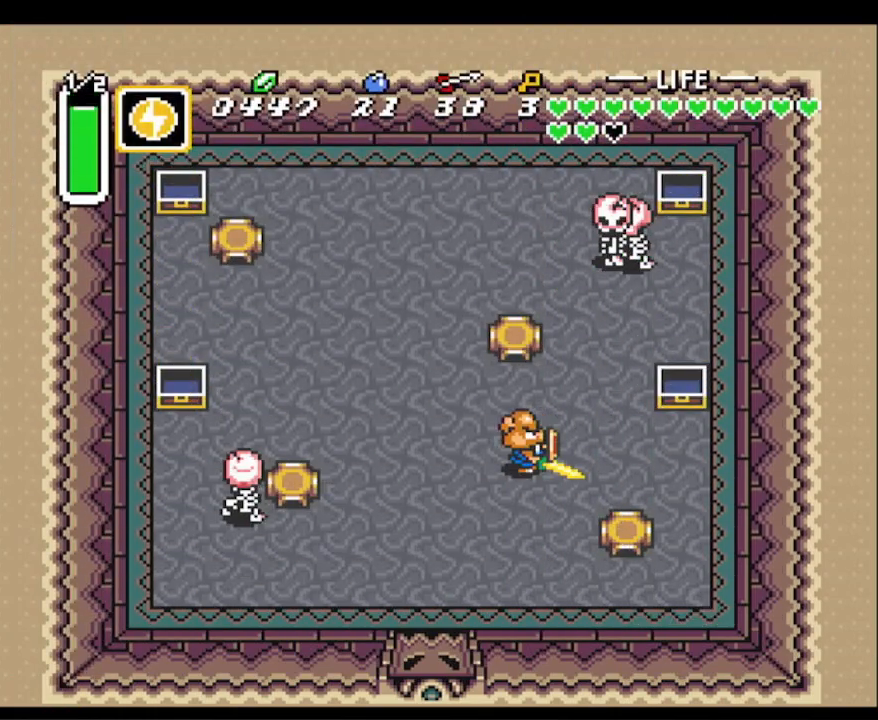
{"buttons": [], "events": []}
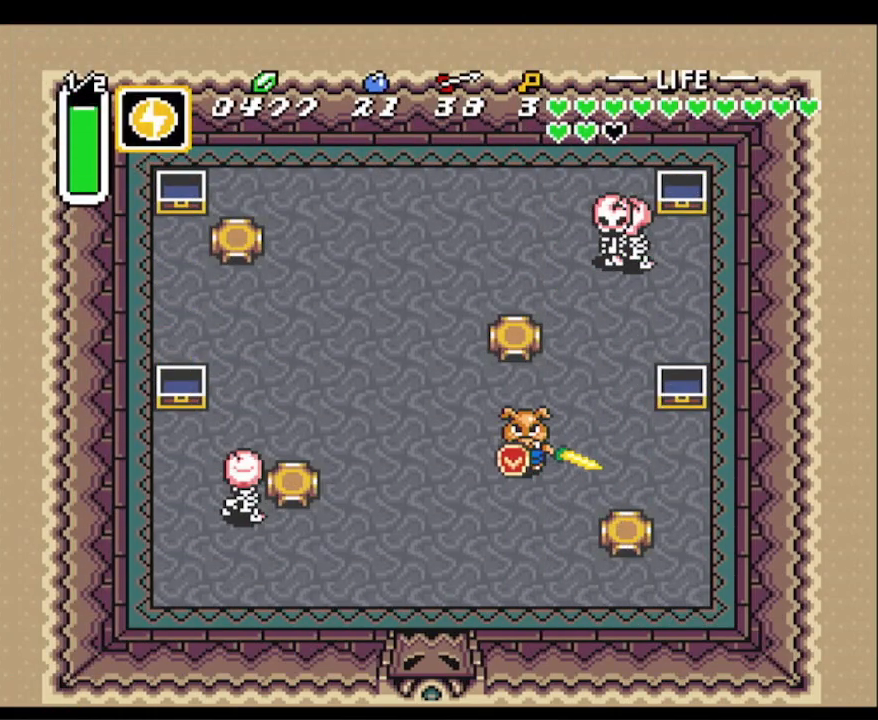
{"buttons": [], "events": []}
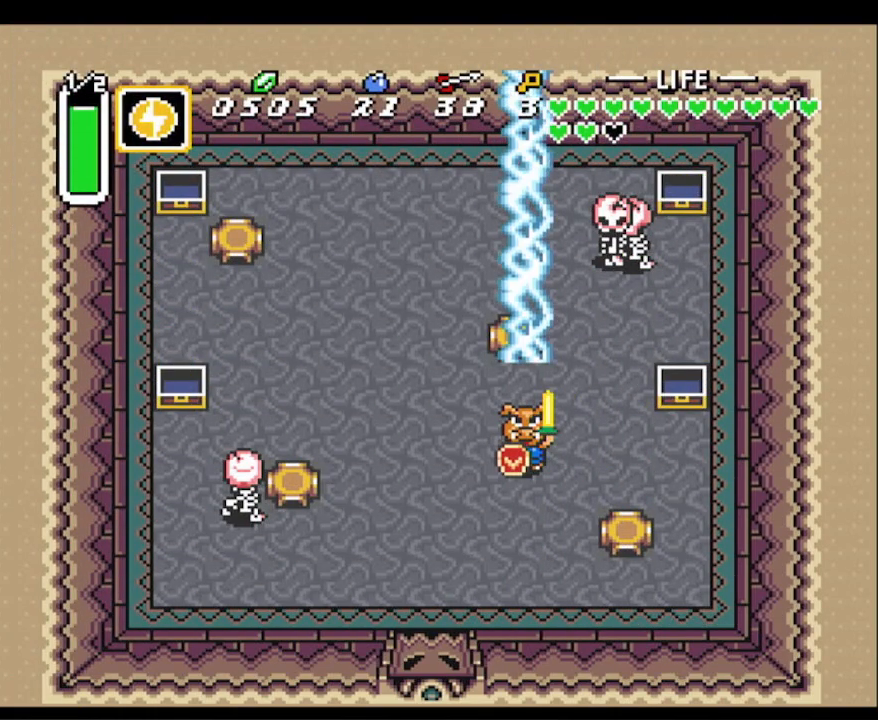
{"buttons": [], "events": []}
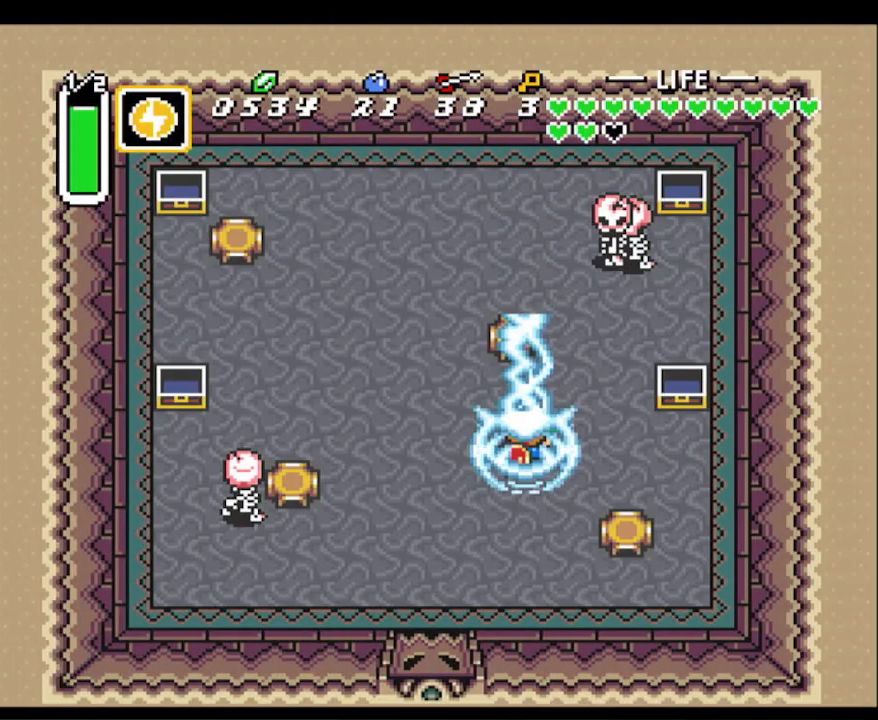
{"buttons": [], "events": []}
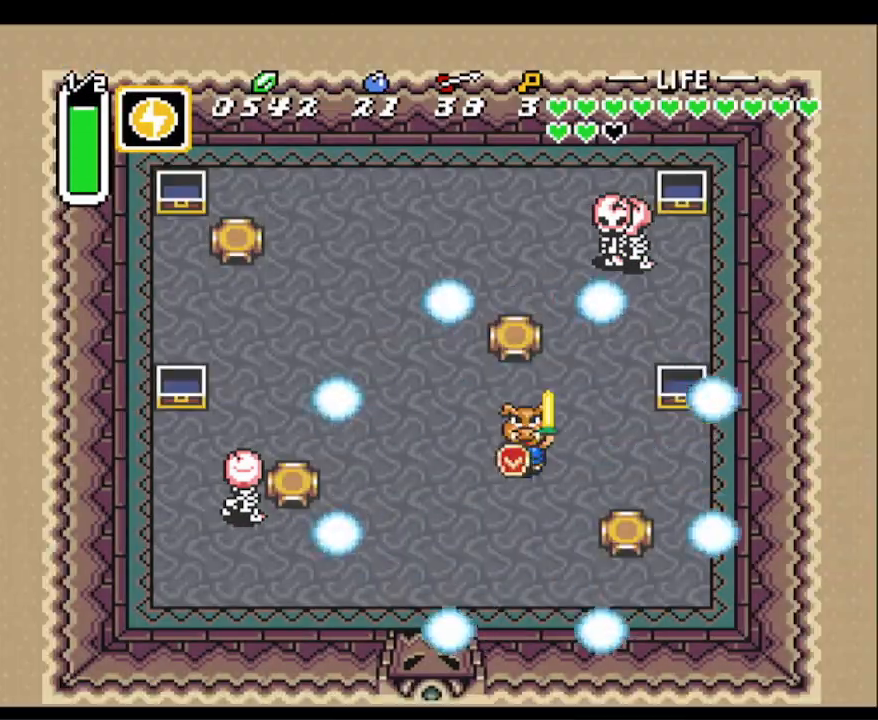
{"buttons": [], "events": []}
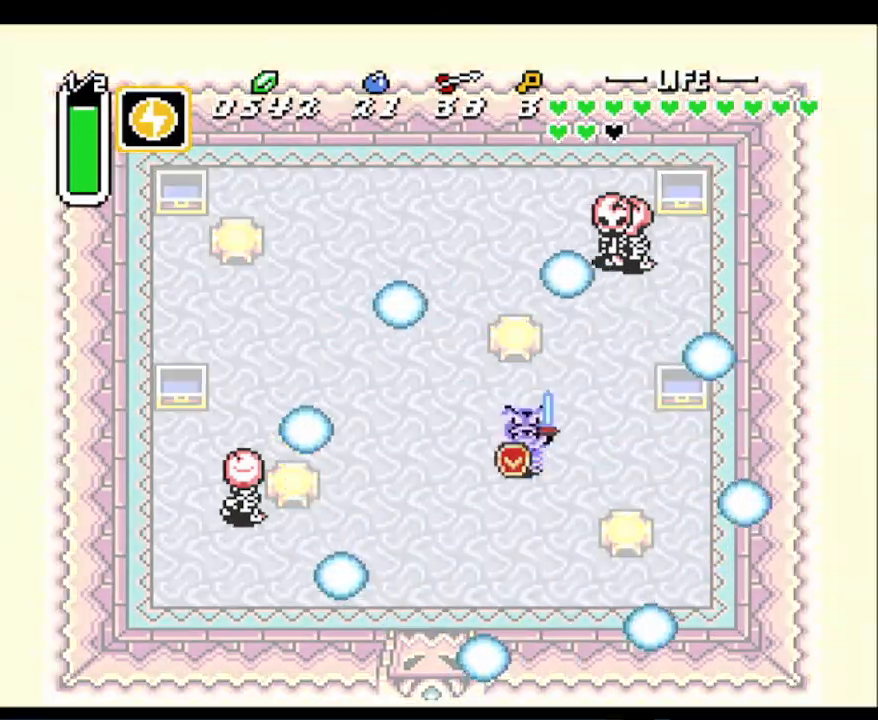
{"buttons": [], "events": []}
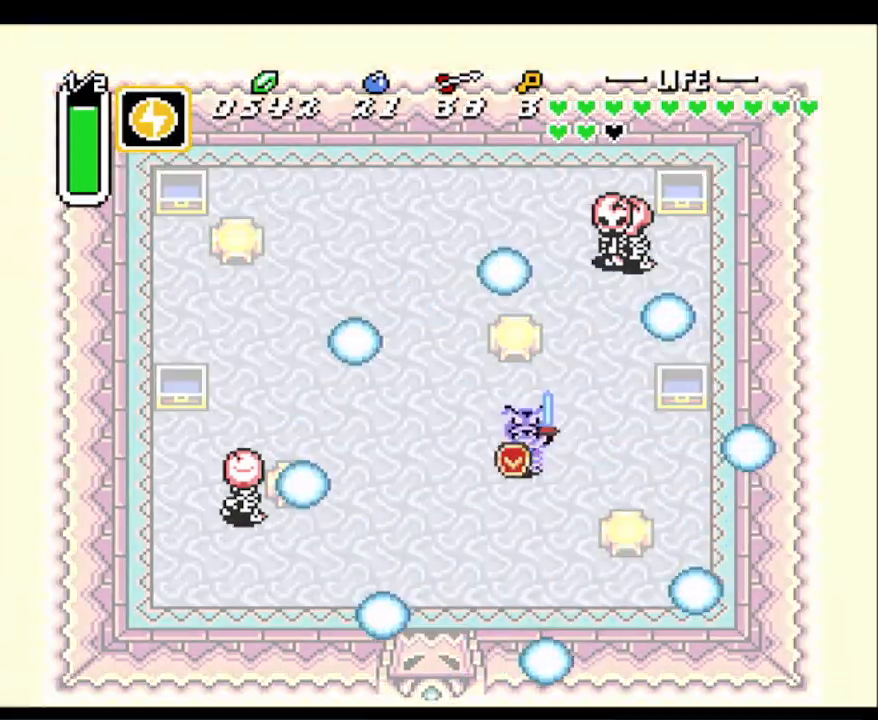
{"buttons": [], "events": []}
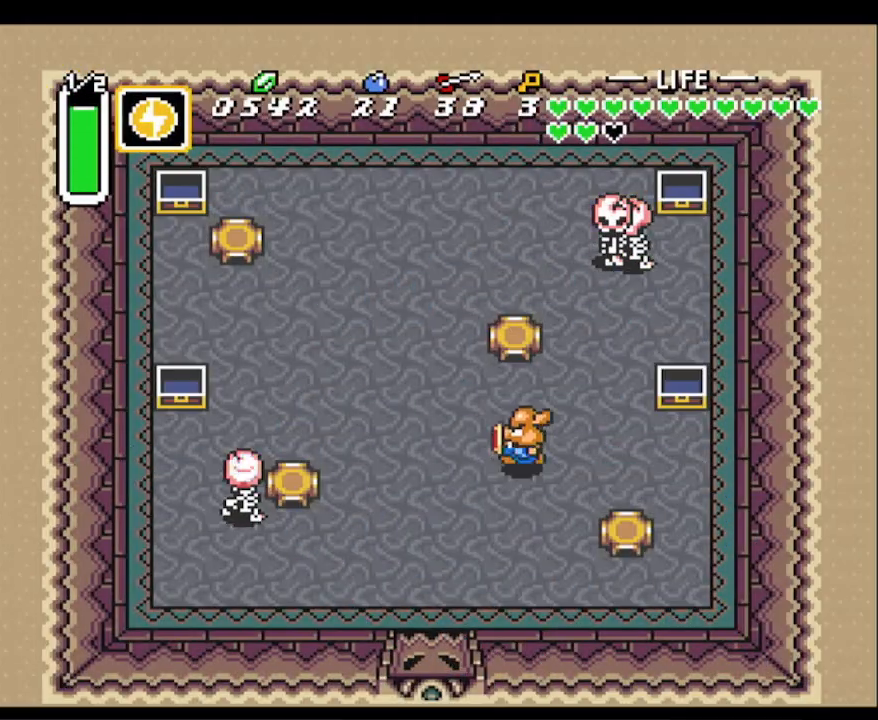
{"buttons": [], "events": []}
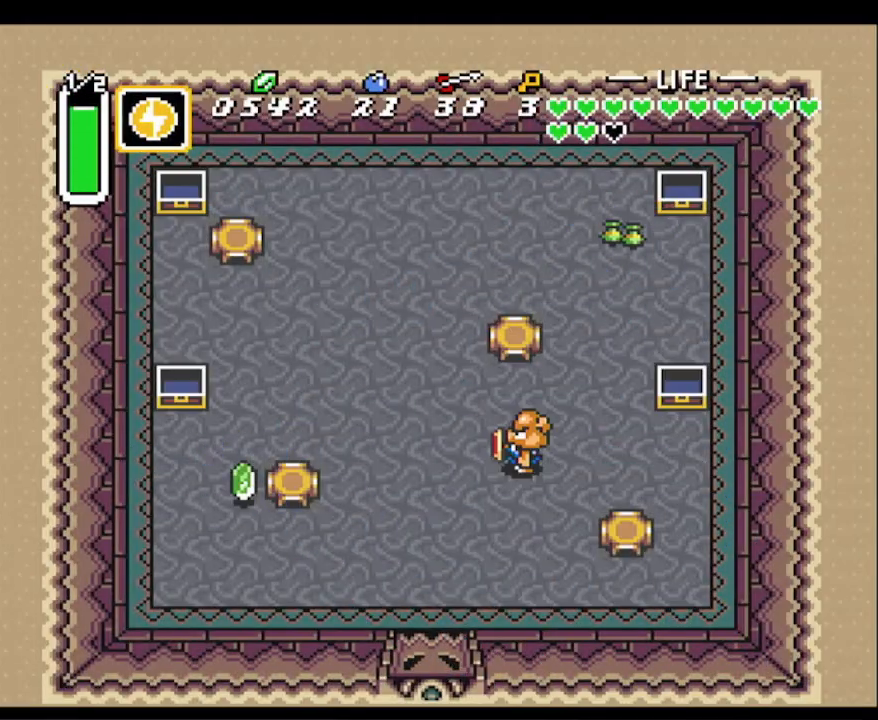
{"buttons": [], "events": []}
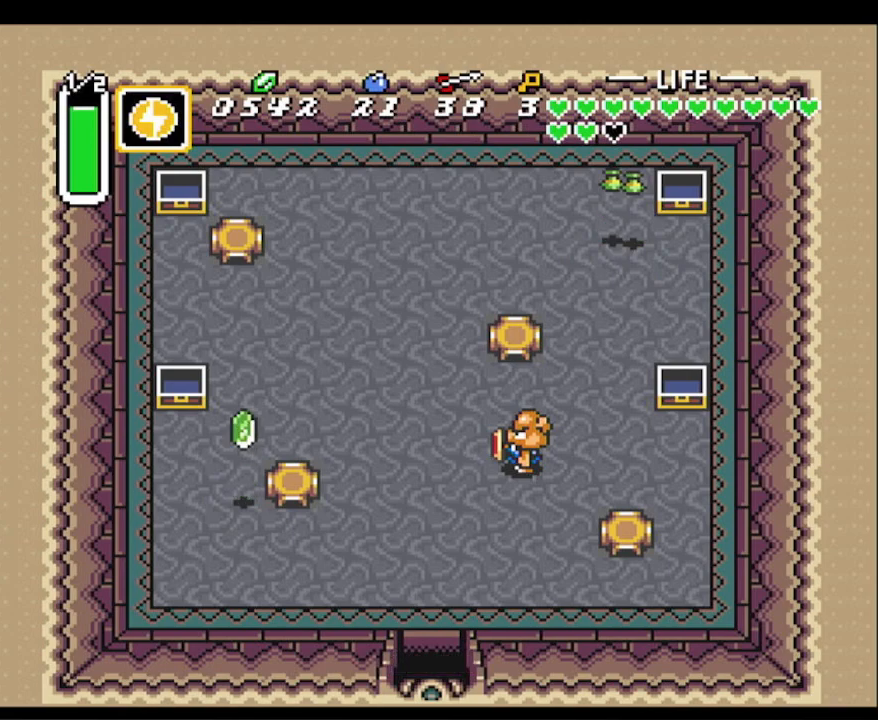
{"buttons": ["DPAD_DOWN", "DPAD_LEFT"], "events": [[250, "DPAD_DOWN", "down"], [267, "DPAD_LEFT", "down"]]}
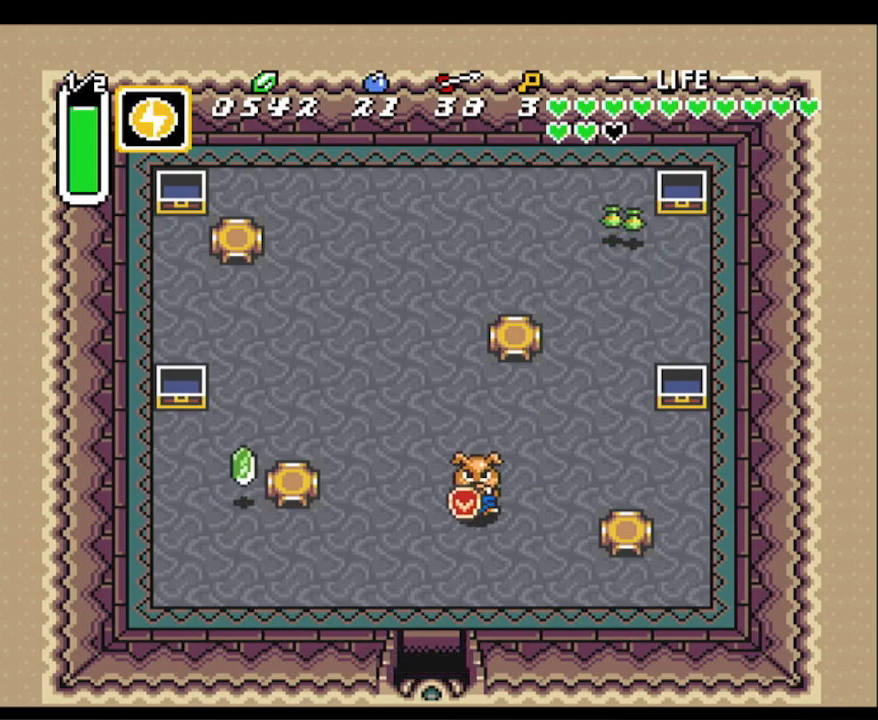
{"buttons": ["DPAD_DOWN", "DPAD_LEFT"], "events": [[67, "DPAD_LEFT", "up"], [400, "DPAD_LEFT", "down"]]}